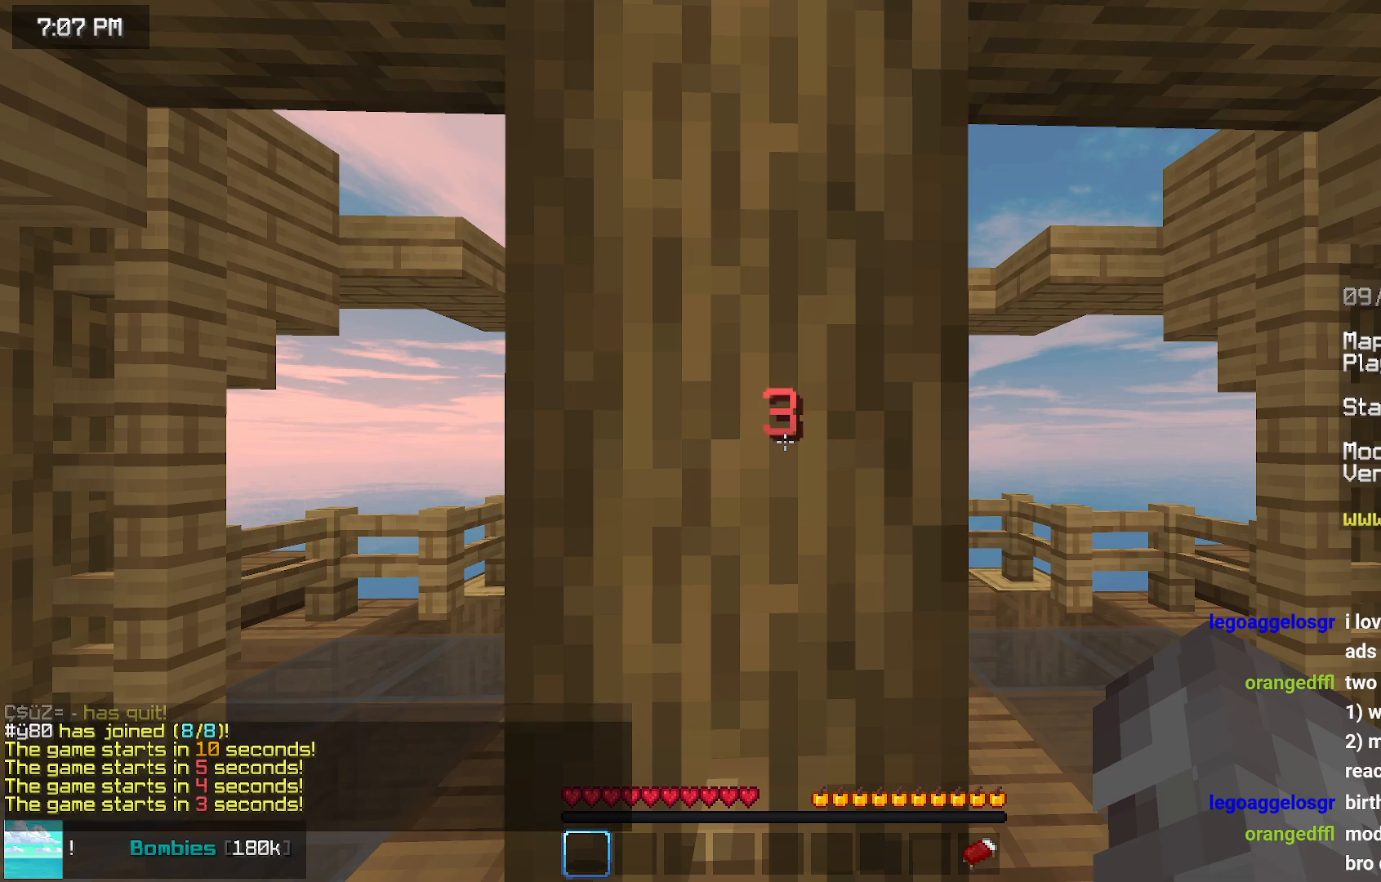
Gameplay with keyboard and mouse; each line is a JSON object with the keys and mouse buttons held at the frame after it. "events" lists presses ("down") and releases ("up") of "down", "left", "right", "space", "up", "mouse_left" and "mouse_right" between this image and that frame as [ms after this image, input, new state], when the widget could be followed in between. "mouse_left", "mouse_right" = the "left", "right" buttons of the "mouse" list. No other keys are recorded. Fast repeated clicks can show as one long hold. Mouse movement is not recorded.
{"keys": ["down", "left"], "mouse": [], "events": [[400, "down", "down"], [450, "left", "down"]]}
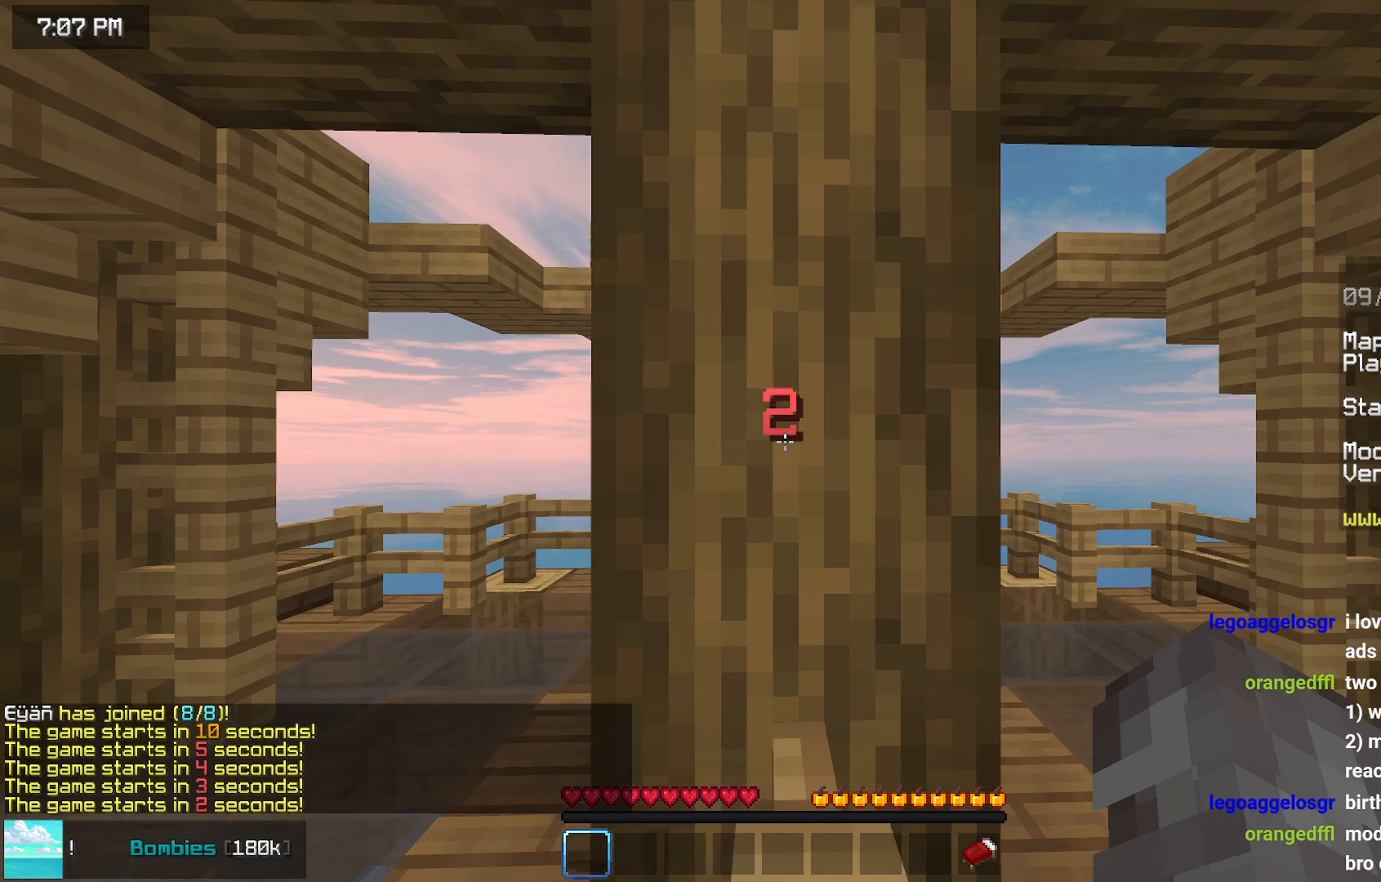
{"keys": ["down"], "mouse": [], "events": [[367, "left", "up"]]}
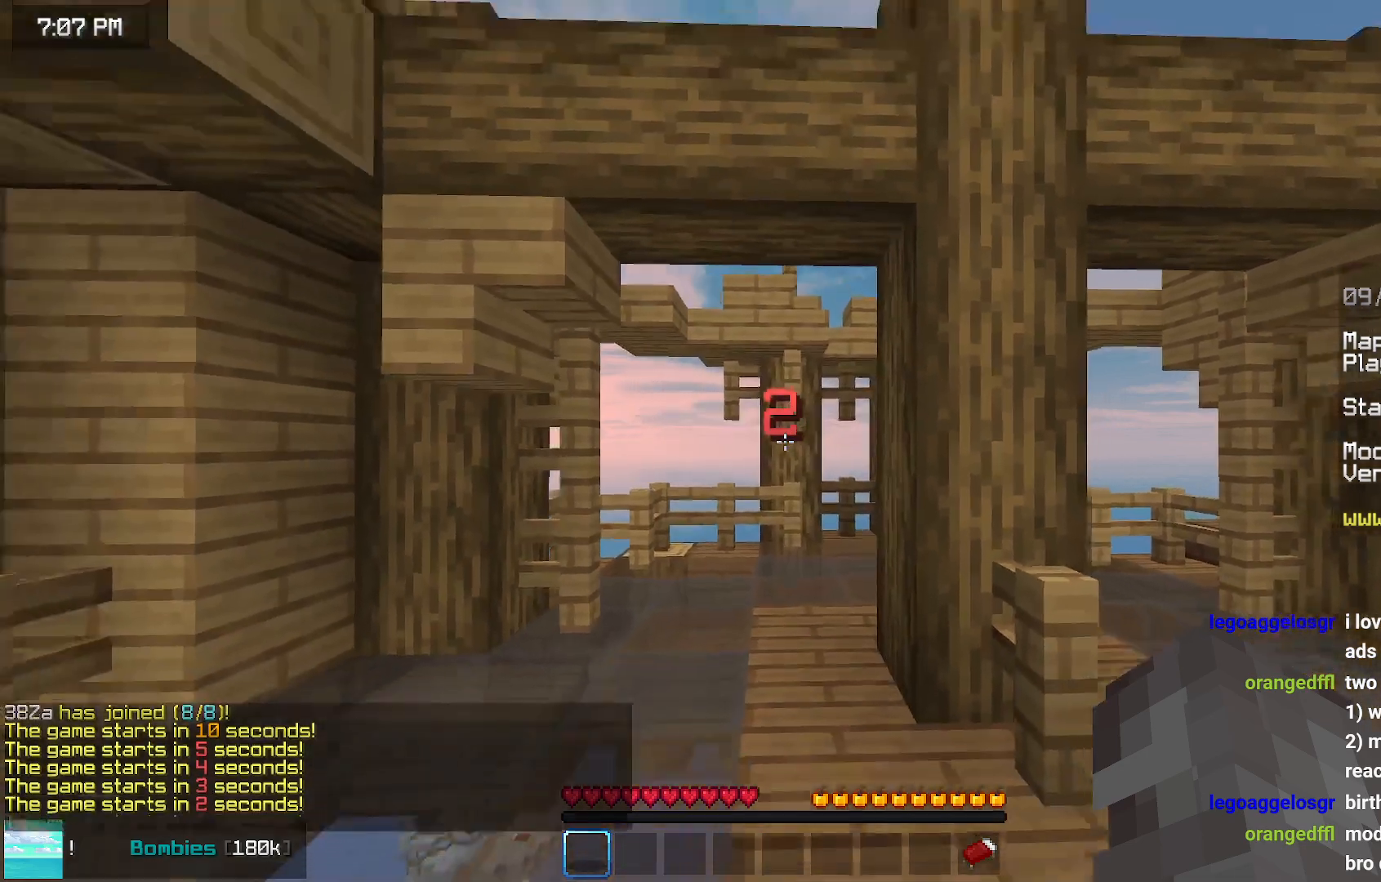
{"keys": ["down"], "mouse": [], "events": []}
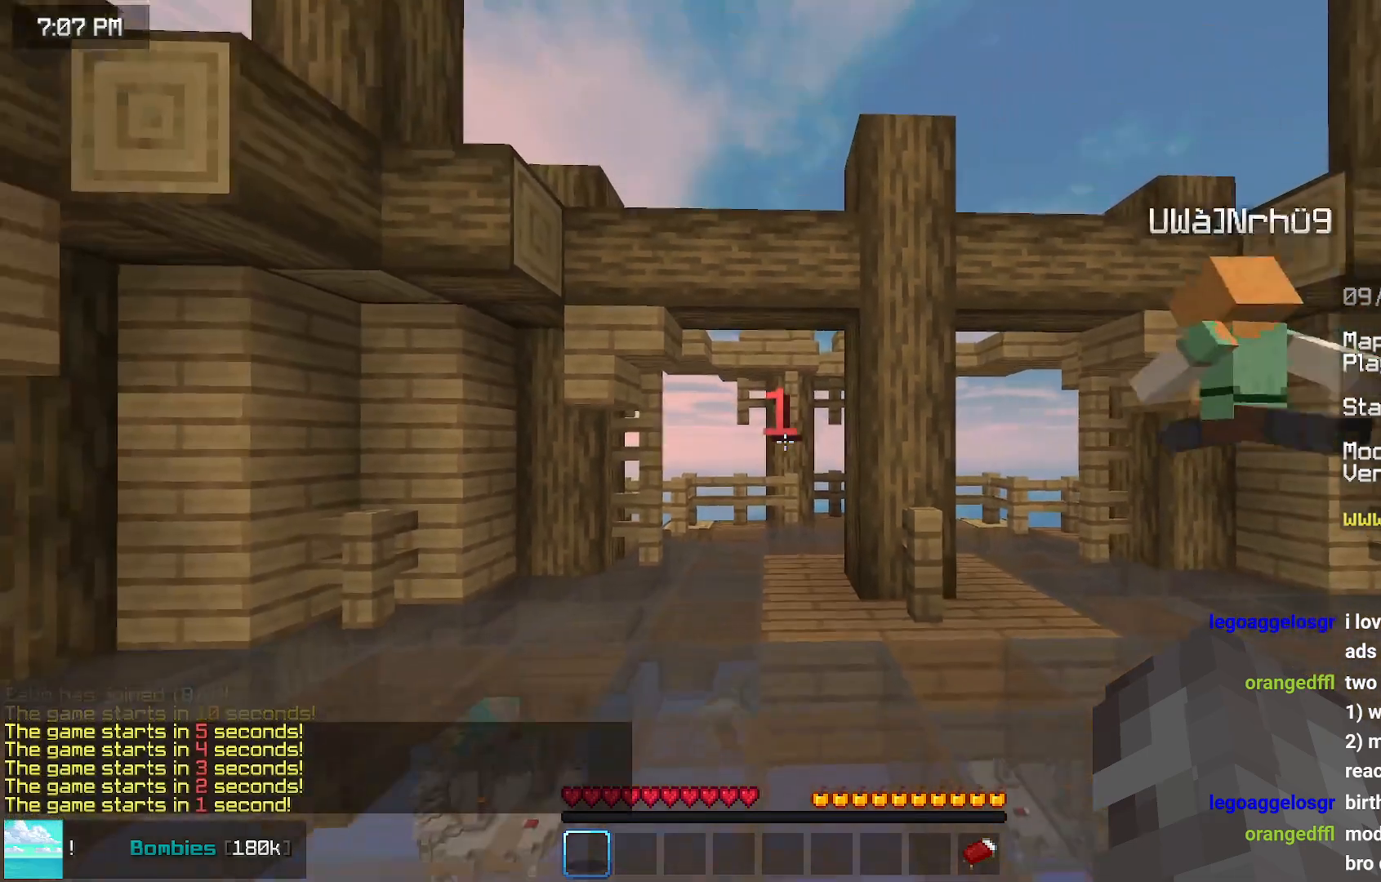
{"keys": ["down"], "mouse": [], "events": []}
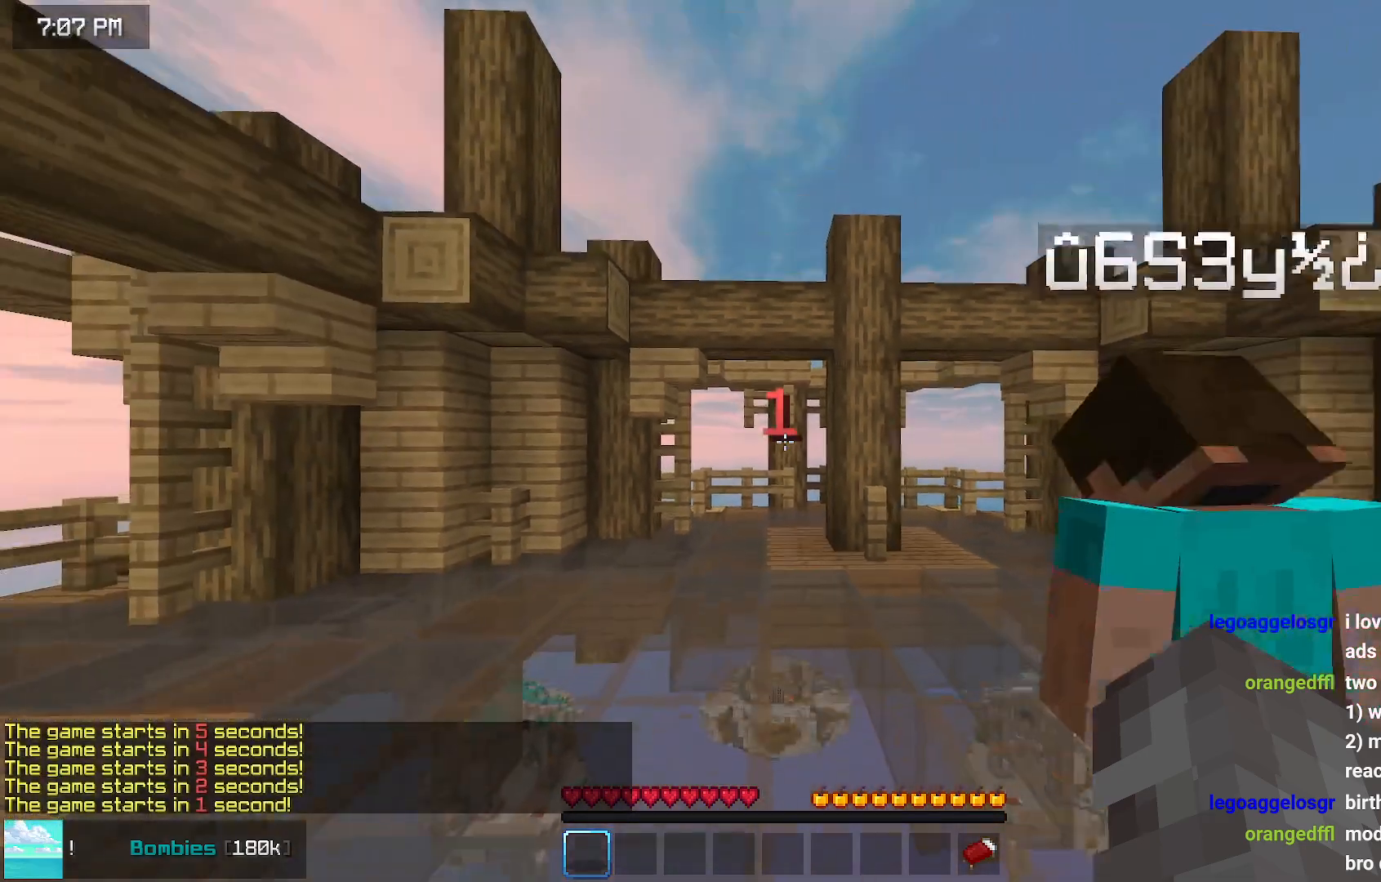
{"keys": ["down"], "mouse": [], "events": []}
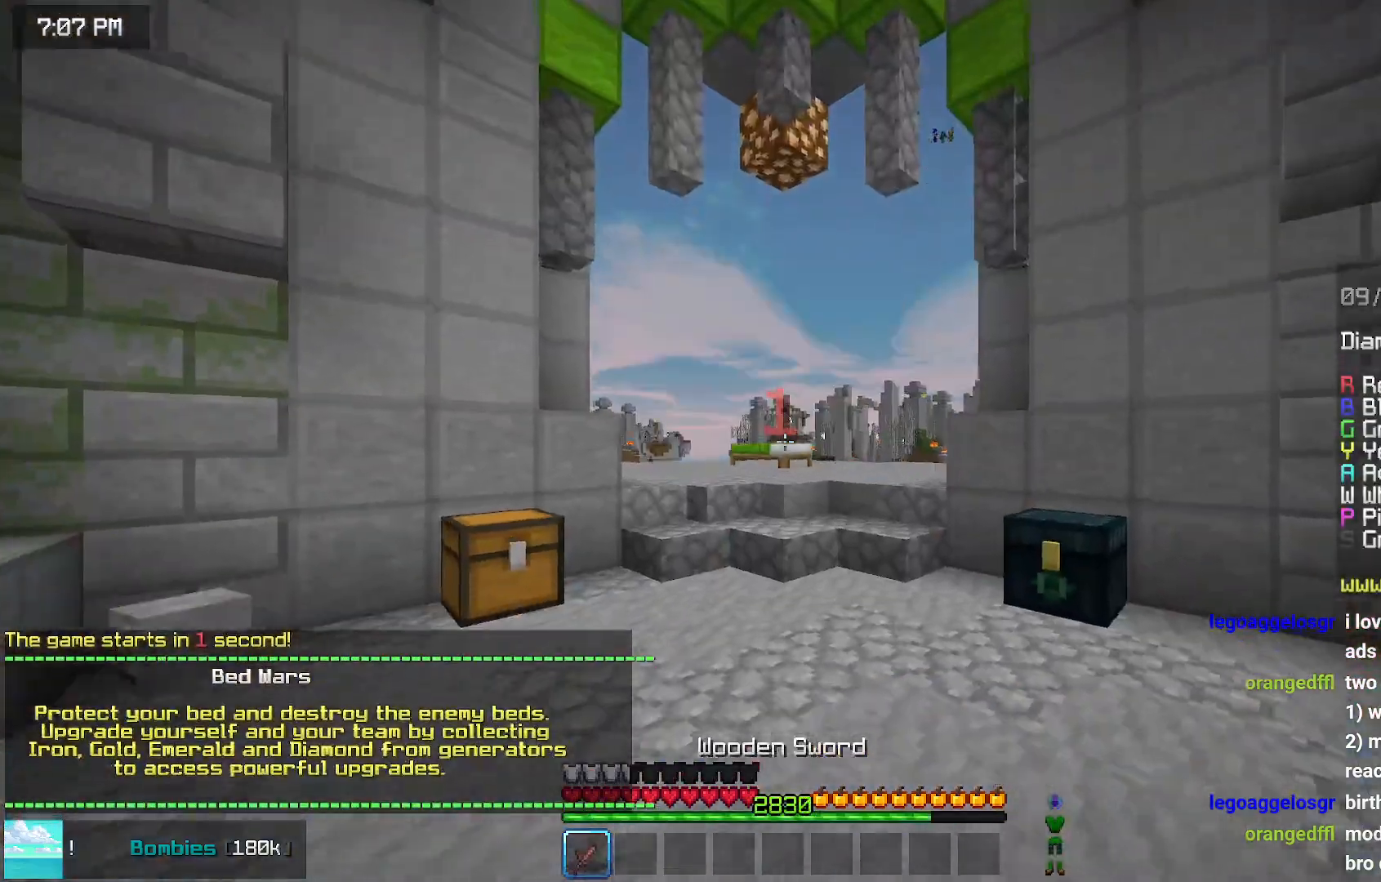
{"keys": ["down"], "mouse": [], "events": []}
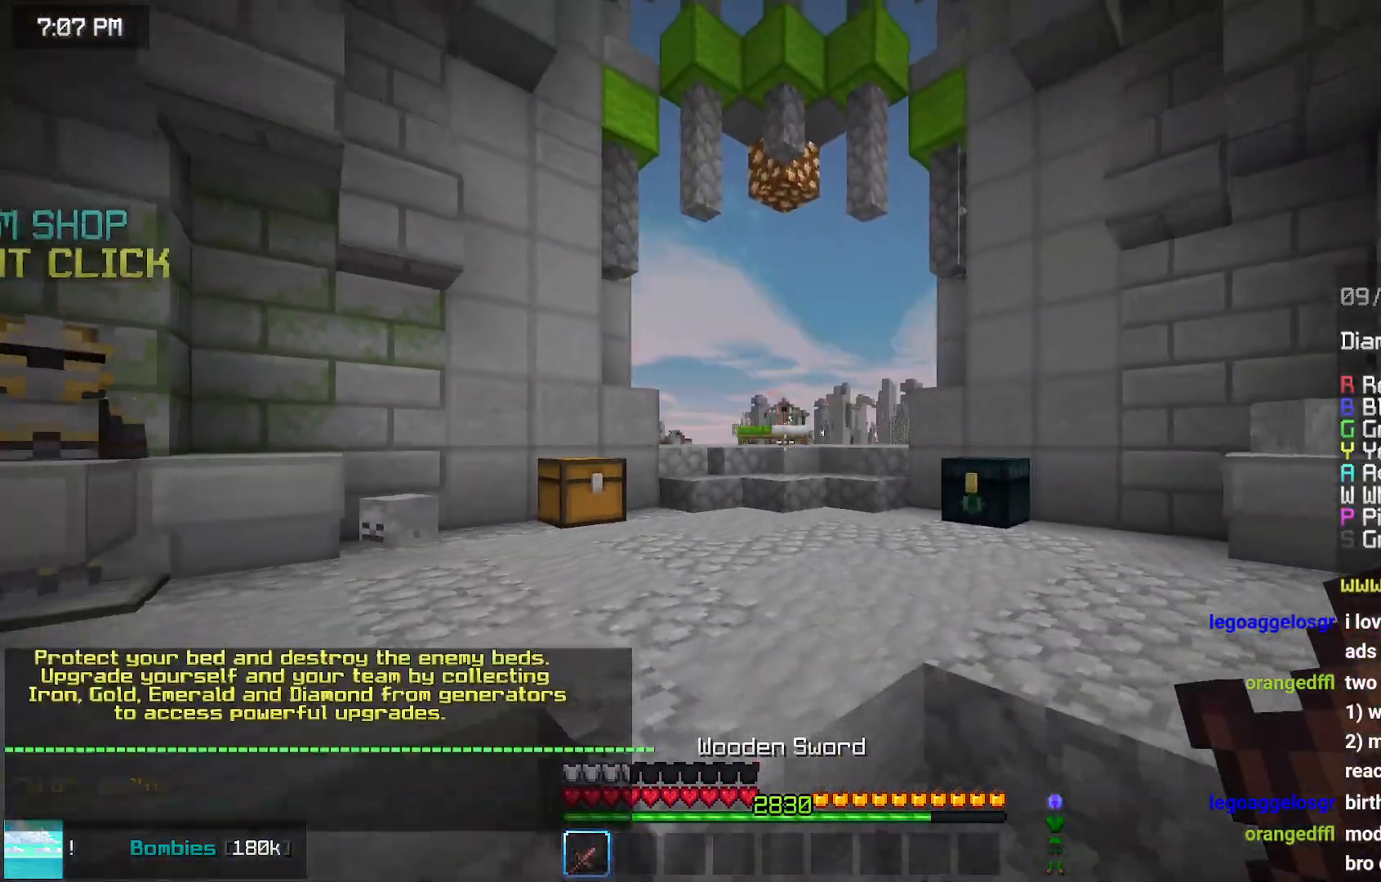
{"keys": ["down"], "mouse": [], "events": []}
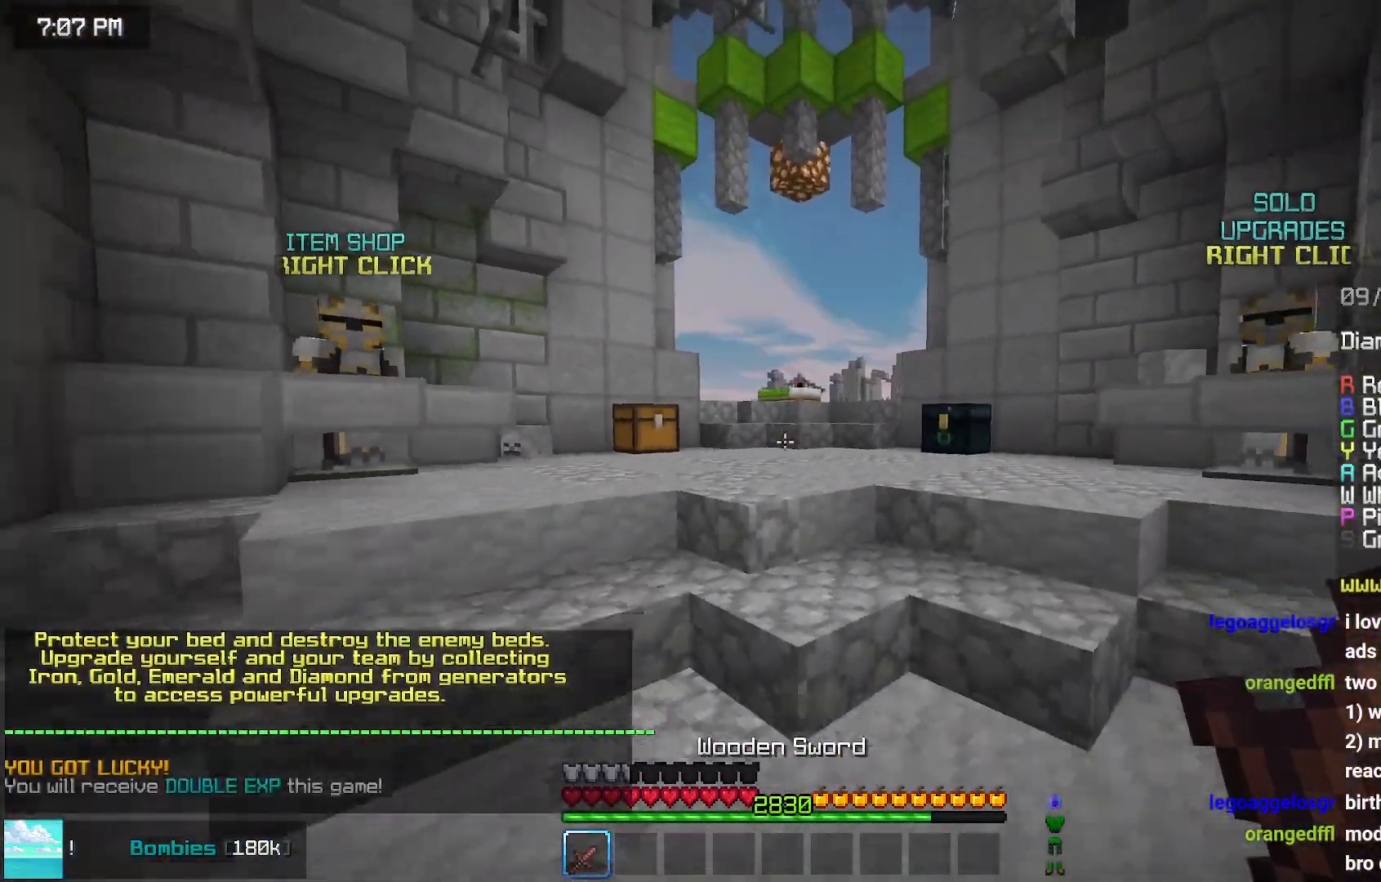
{"keys": ["down"], "mouse": [], "events": []}
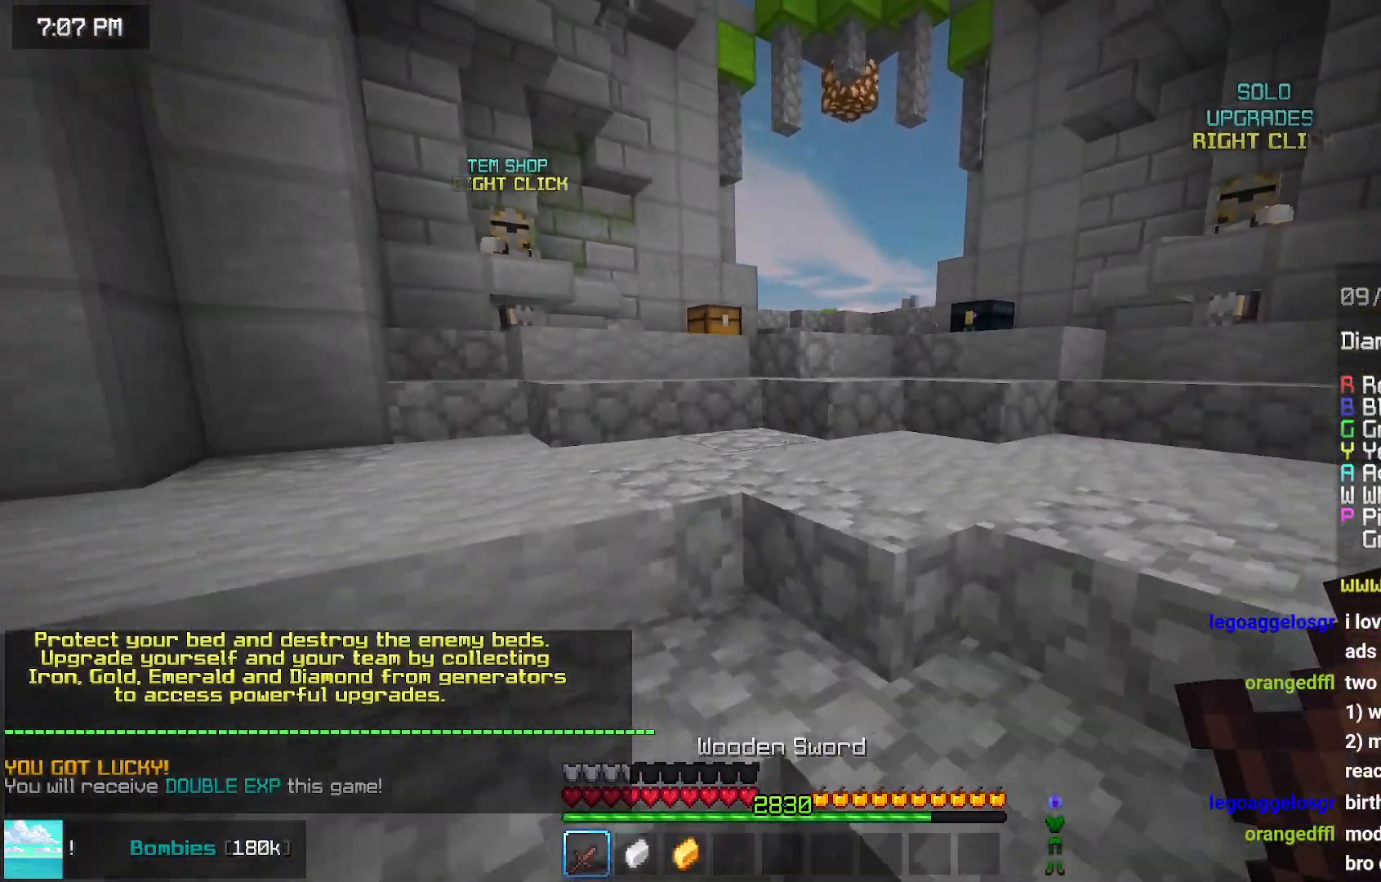
{"keys": [], "mouse": [], "events": [[500, "down", "up"]]}
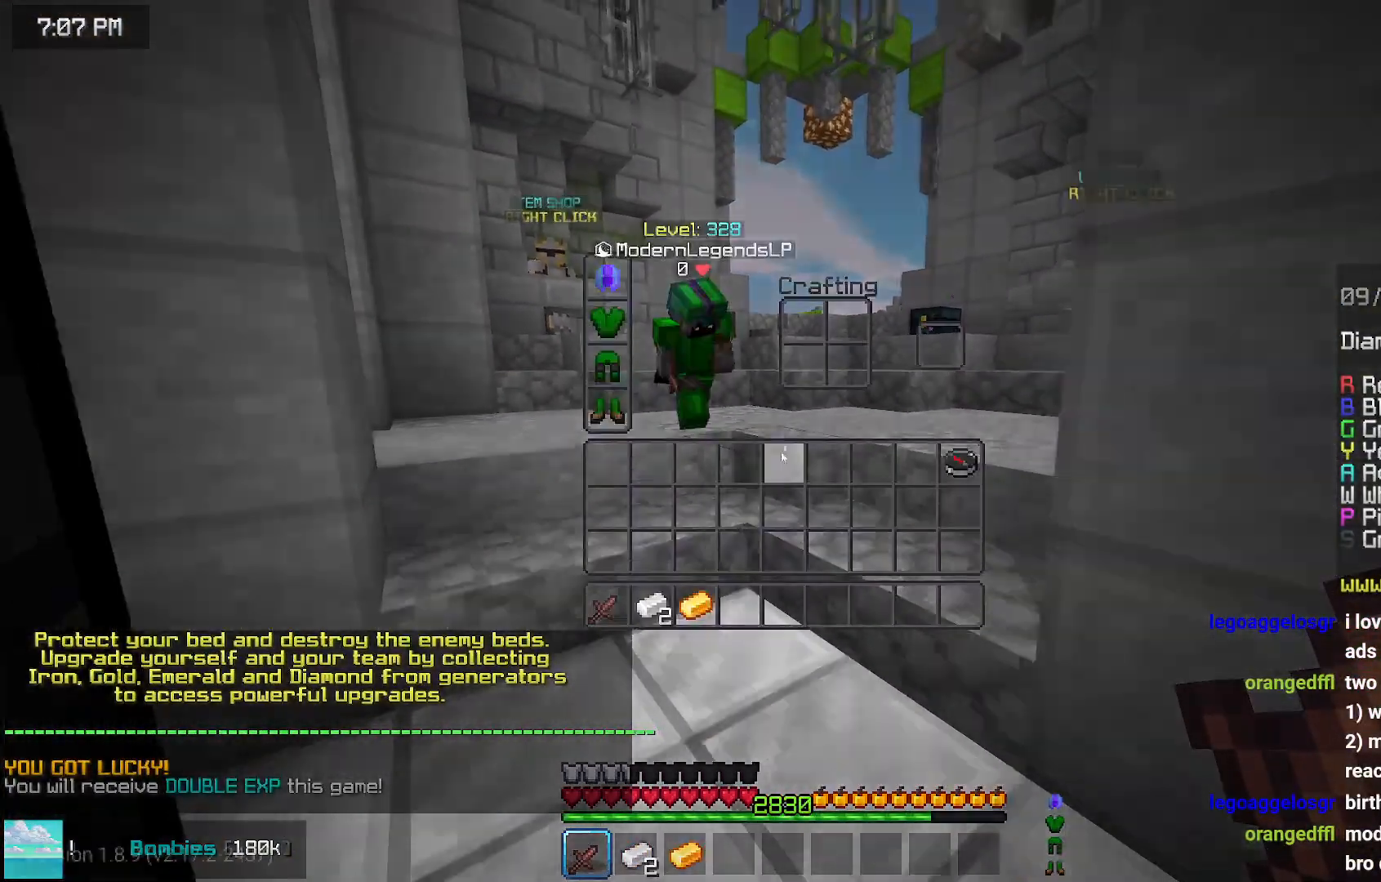
{"keys": [], "mouse": [], "events": []}
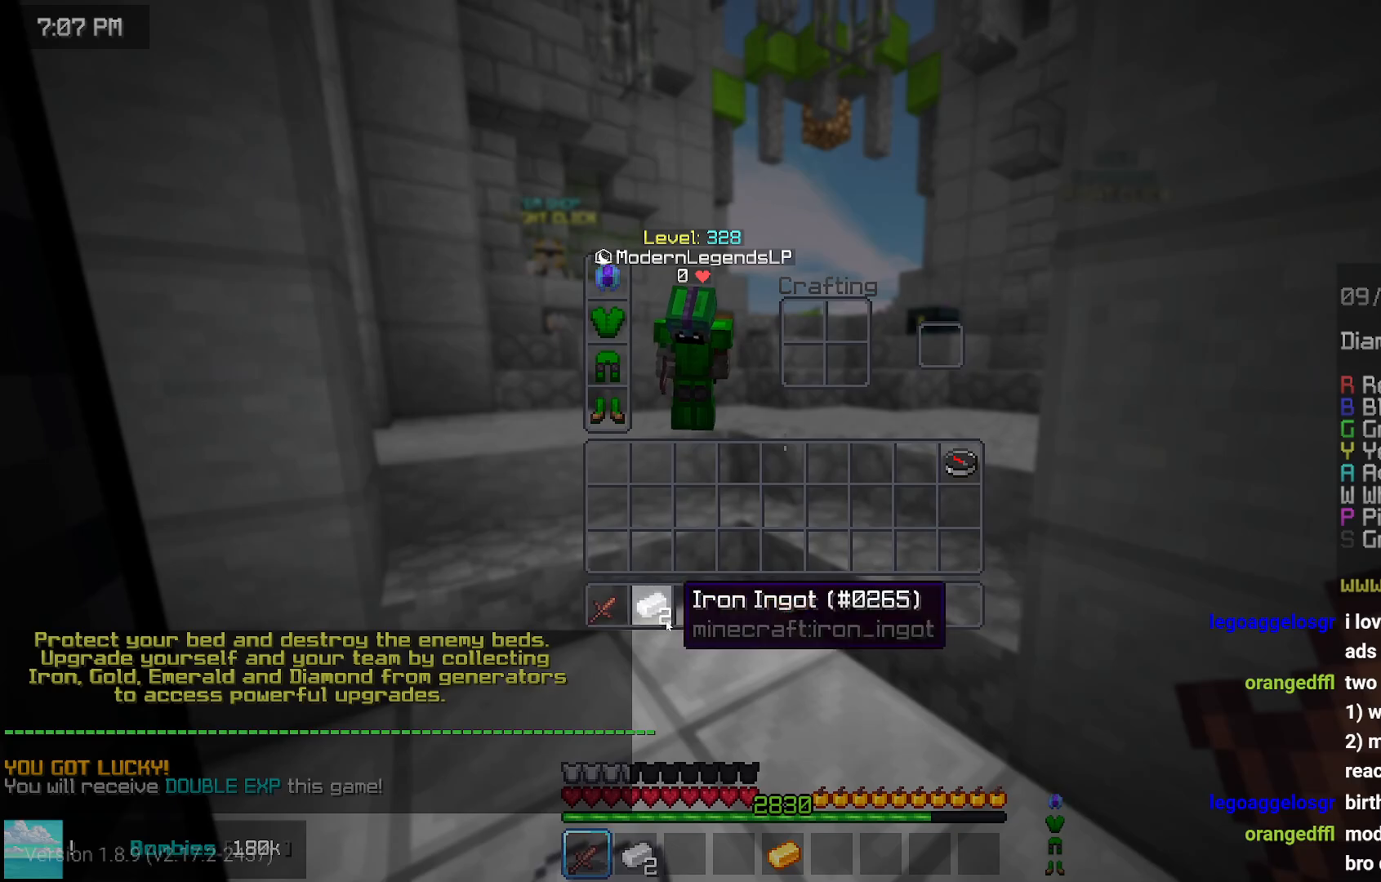
{"keys": [], "mouse": [], "events": []}
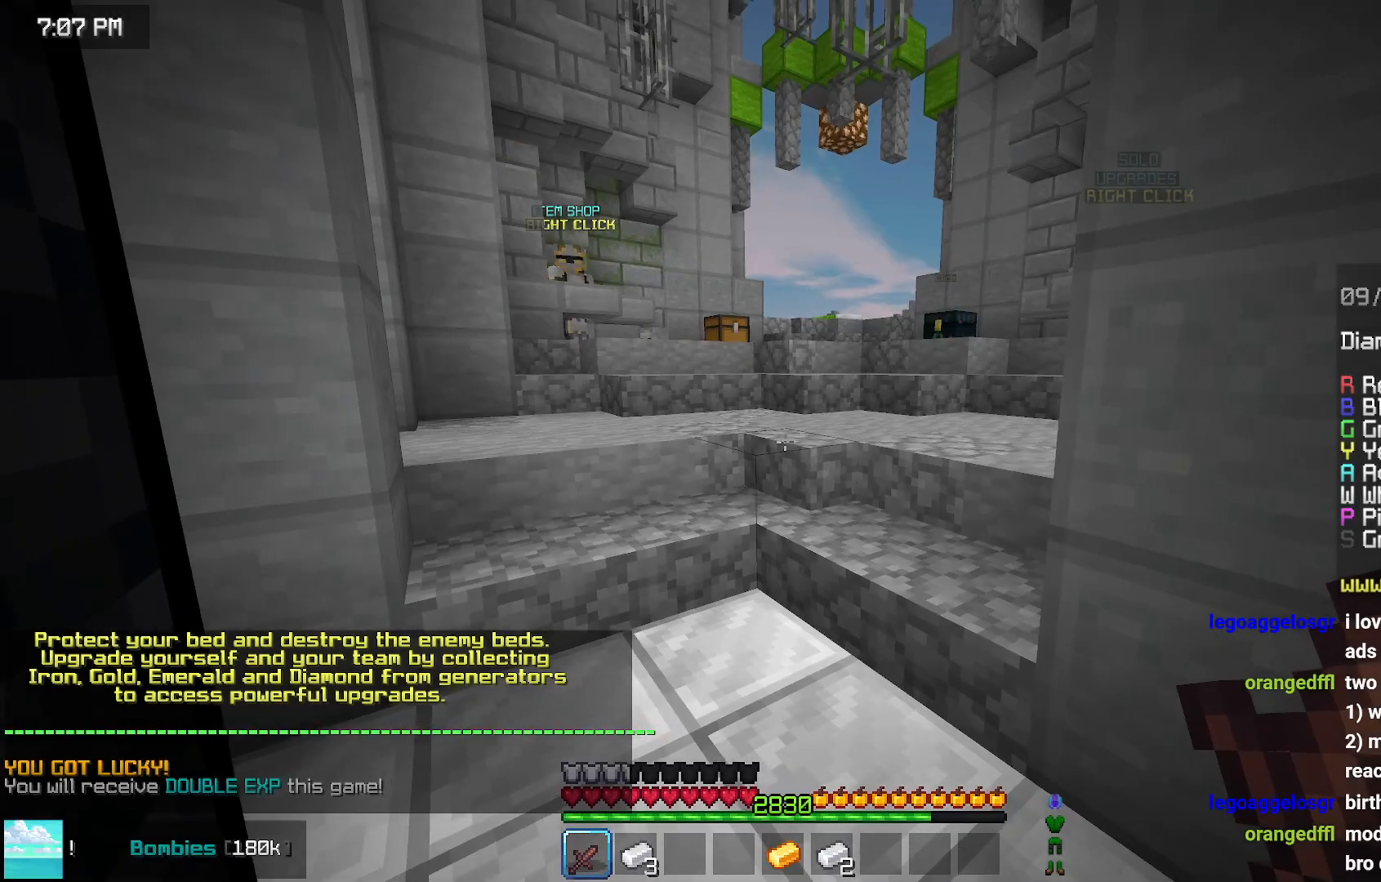
{"keys": [], "mouse": [], "events": []}
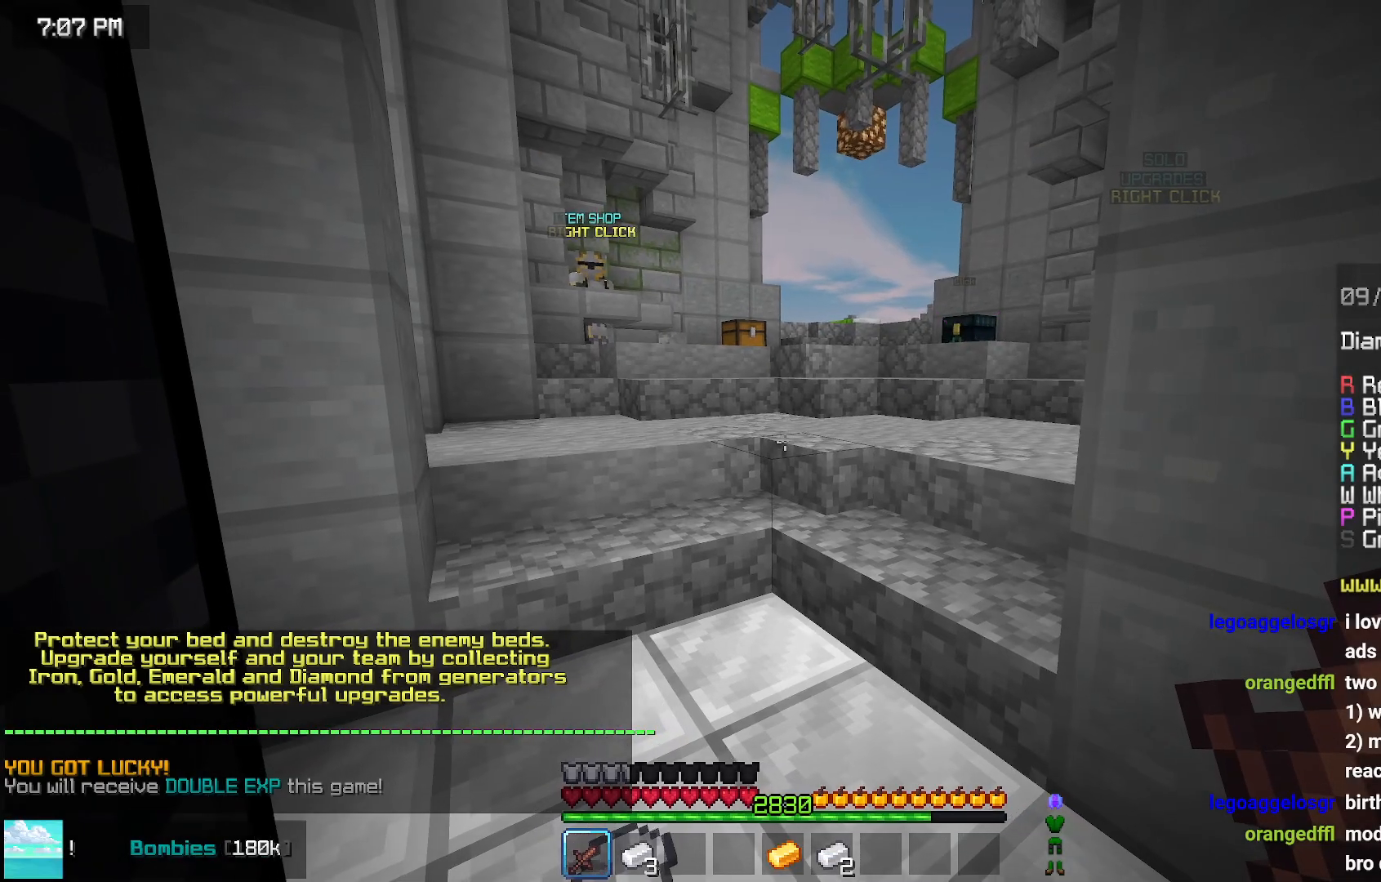
{"keys": [], "mouse": [], "events": []}
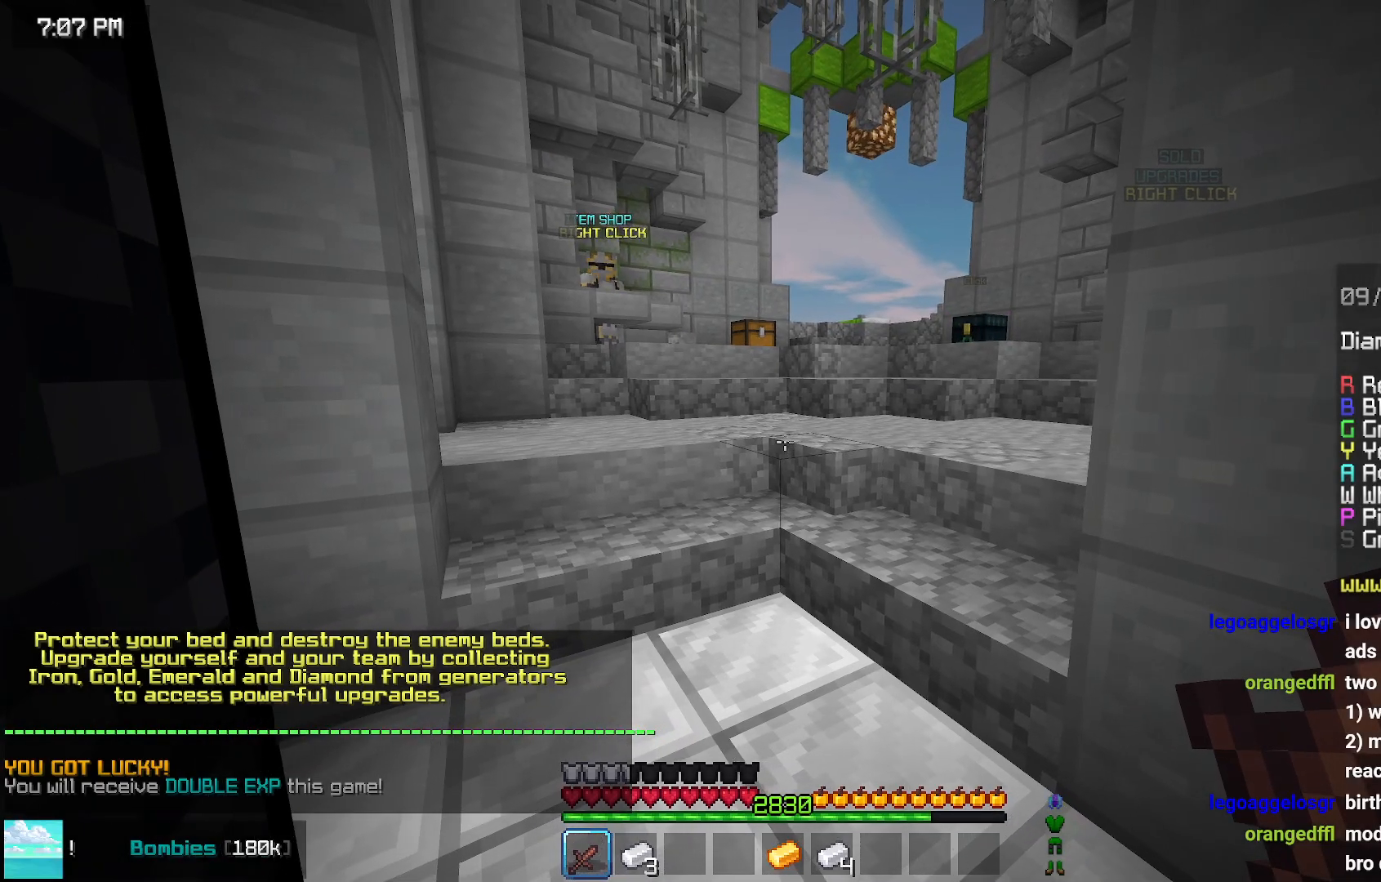
{"keys": ["up"], "mouse": [], "events": [[333, "up", "down"]]}
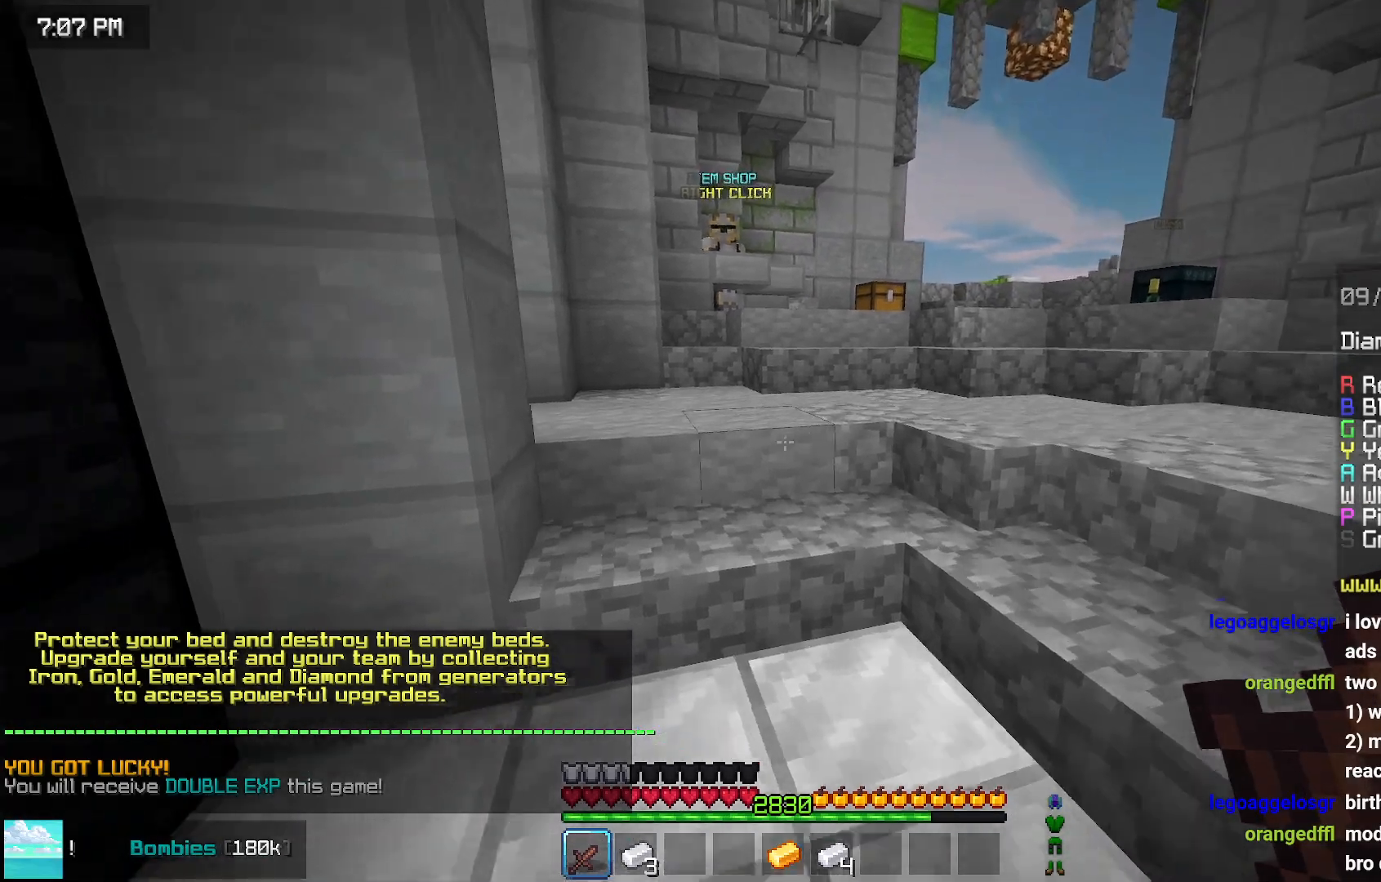
{"keys": ["space", "up"], "mouse": [], "events": [[250, "space", "down"]]}
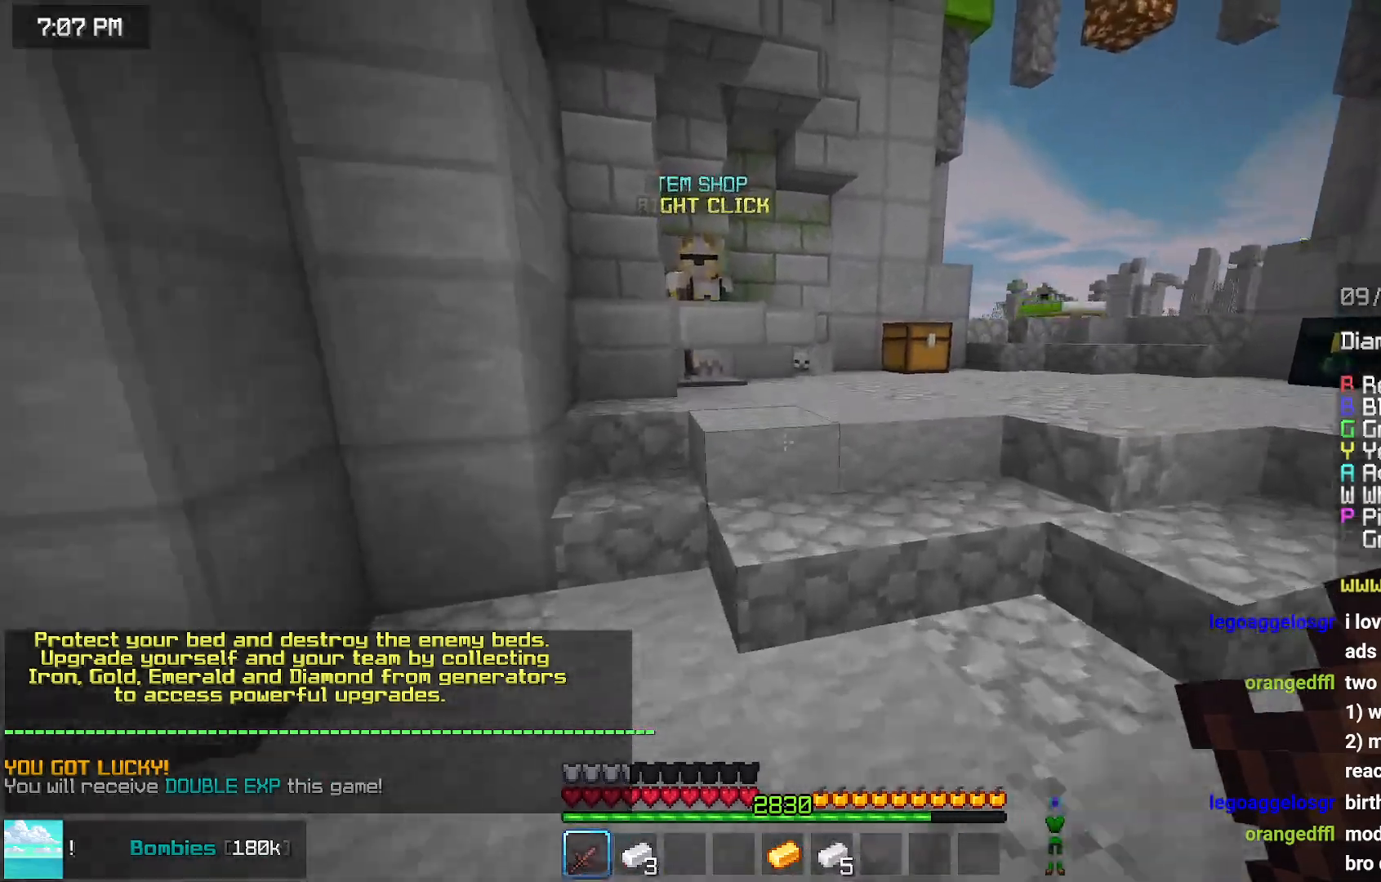
{"keys": ["right", "up"], "mouse": [], "events": [[267, "right", "down"], [467, "space", "up"]]}
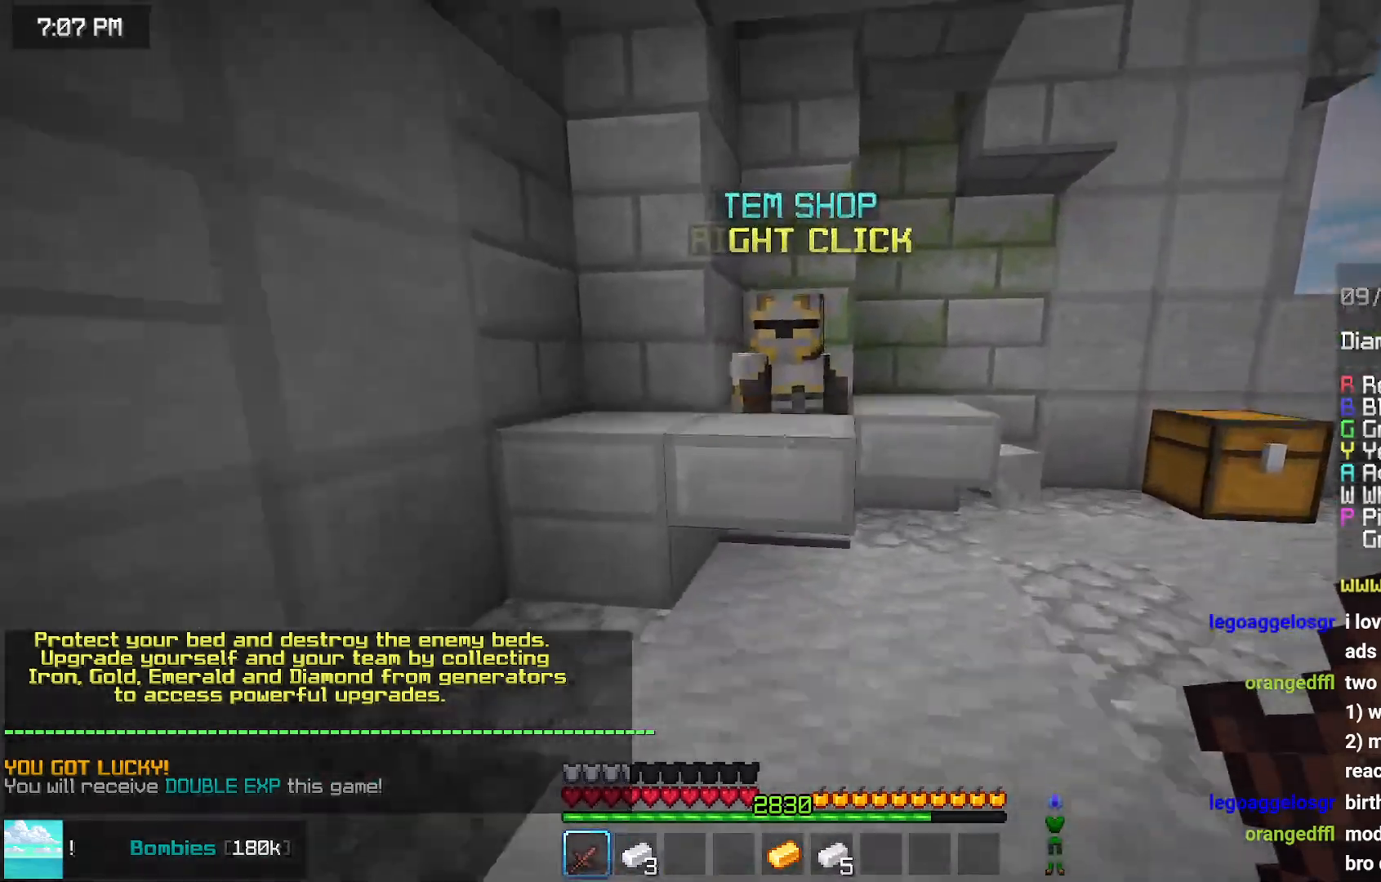
{"keys": [], "mouse": [], "events": [[283, "mouse_right", "down"], [283, "up", "up"], [333, "space", "down"], [383, "mouse_right", "up"], [433, "right", "up"], [433, "space", "up"]]}
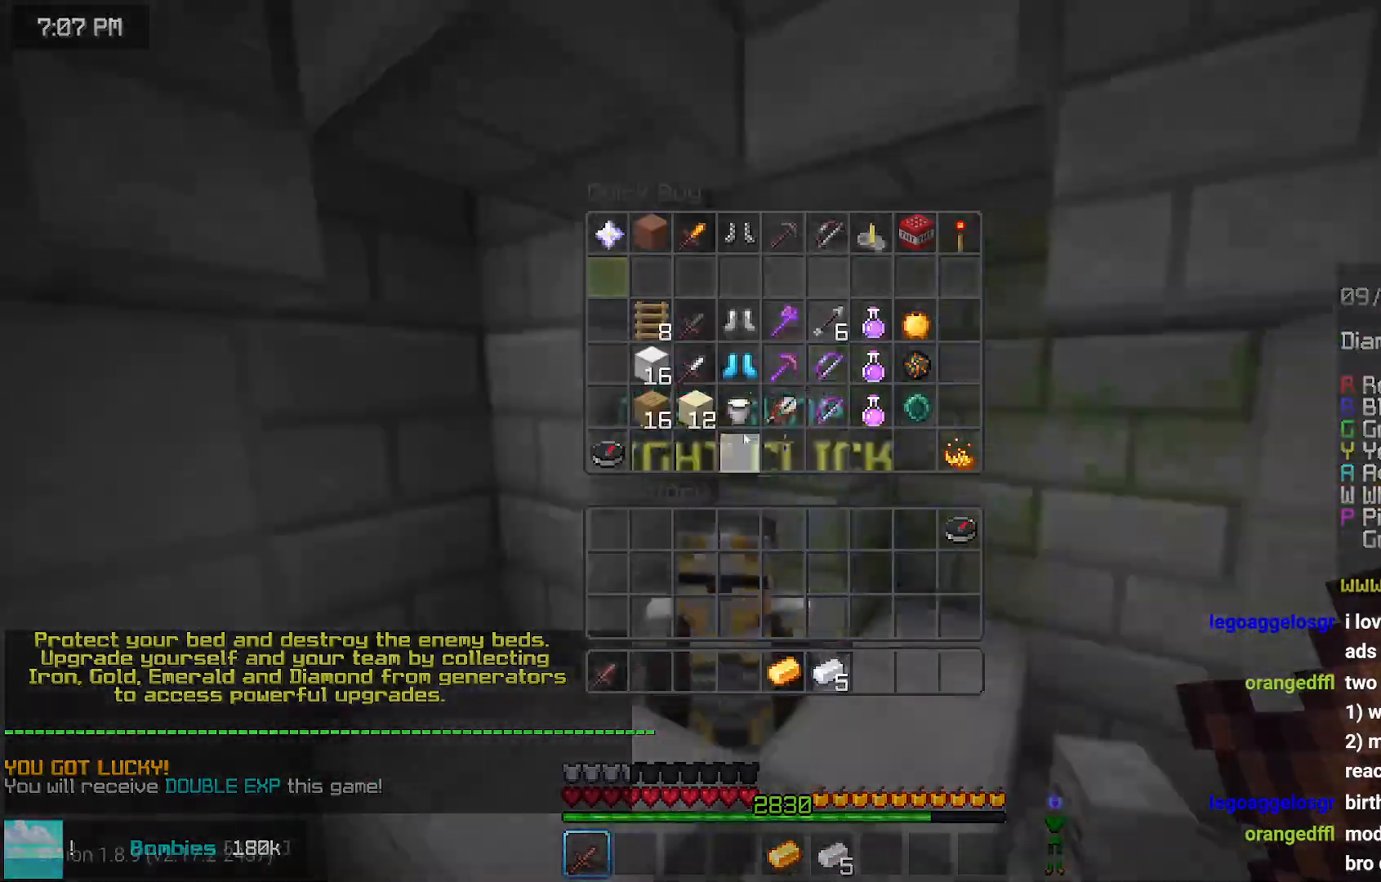
{"keys": ["up"], "mouse": [], "events": [[500, "up", "down"]]}
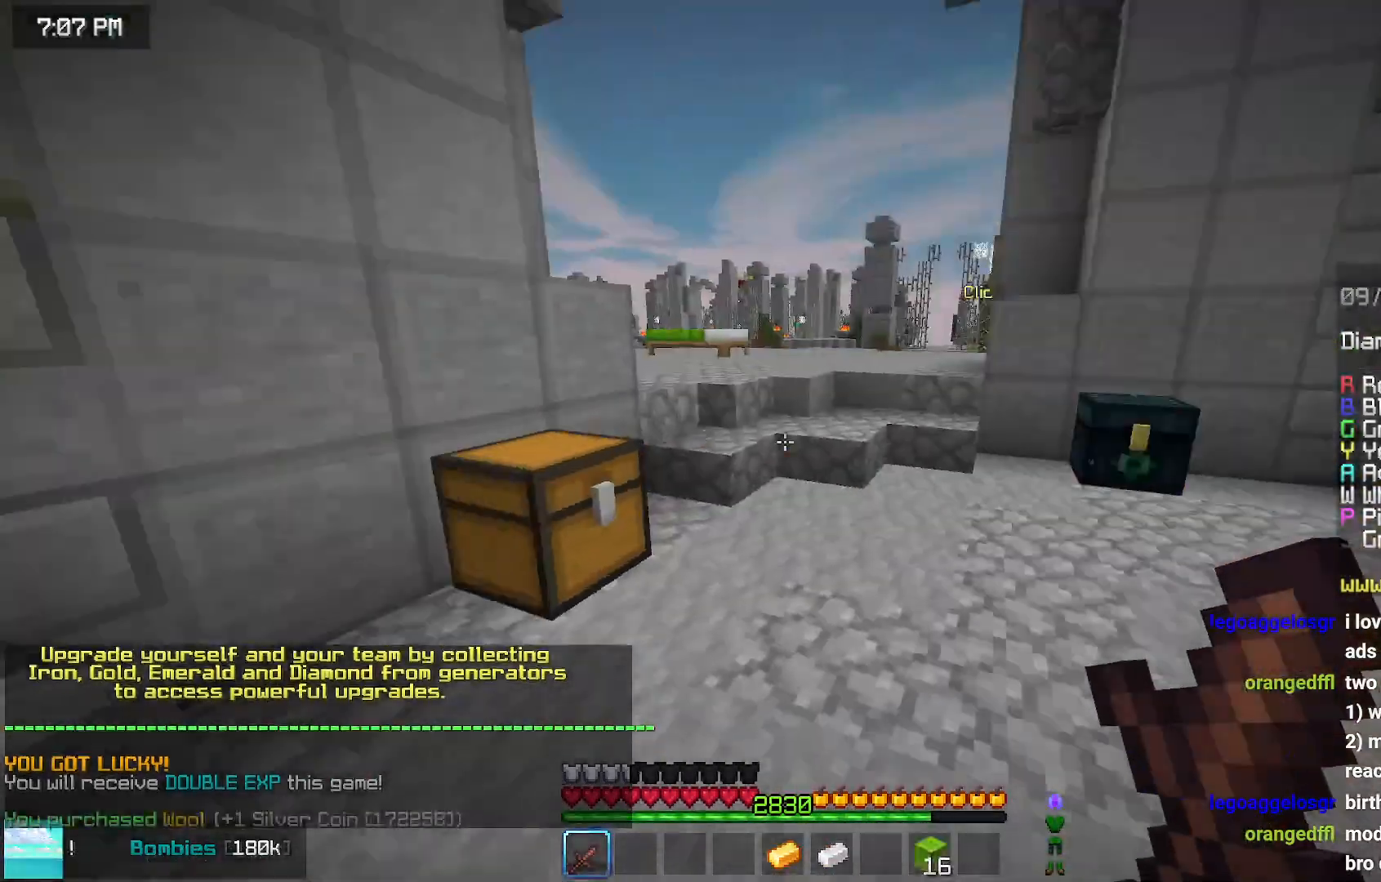
{"keys": ["up"], "mouse": [], "events": []}
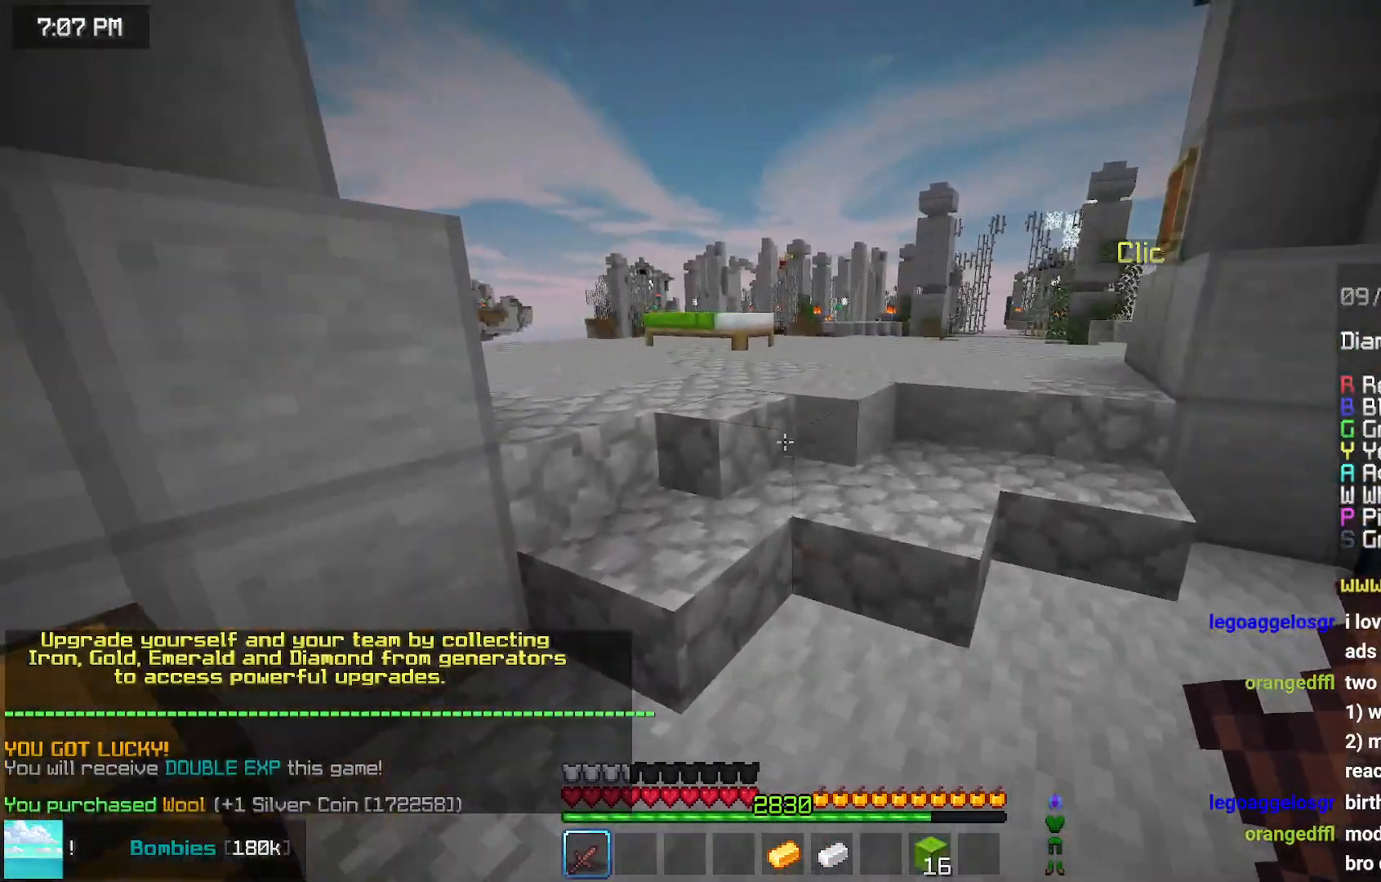
{"keys": ["up"], "mouse": [], "events": [[67, "space", "down"], [333, "space", "up"]]}
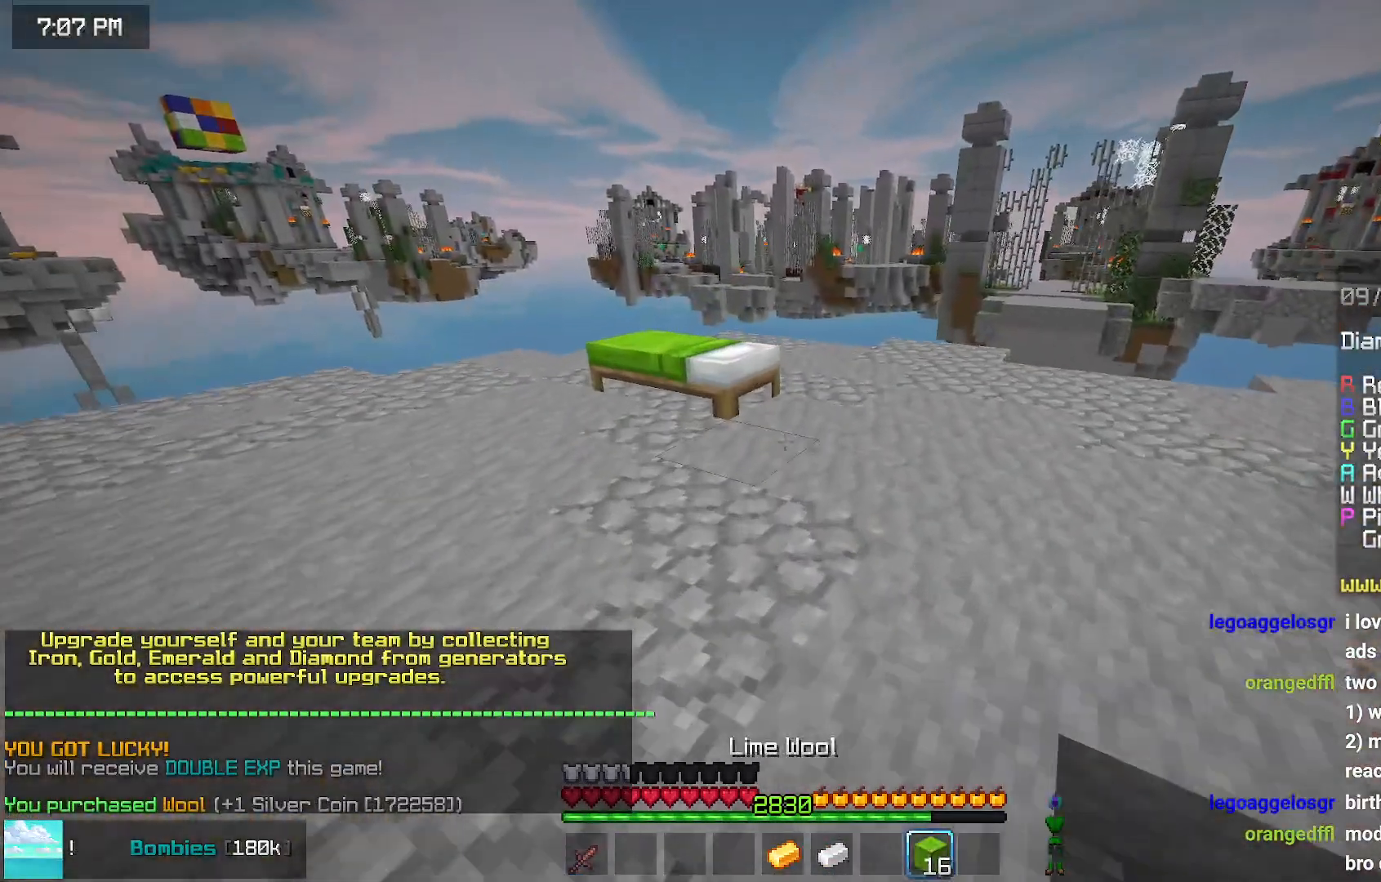
{"keys": ["left", "up"], "mouse": [], "events": [[33, "right", "down"], [250, "right", "up"], [300, "left", "down"], [300, "mouse_right", "down"], [350, "mouse_right", "up"]]}
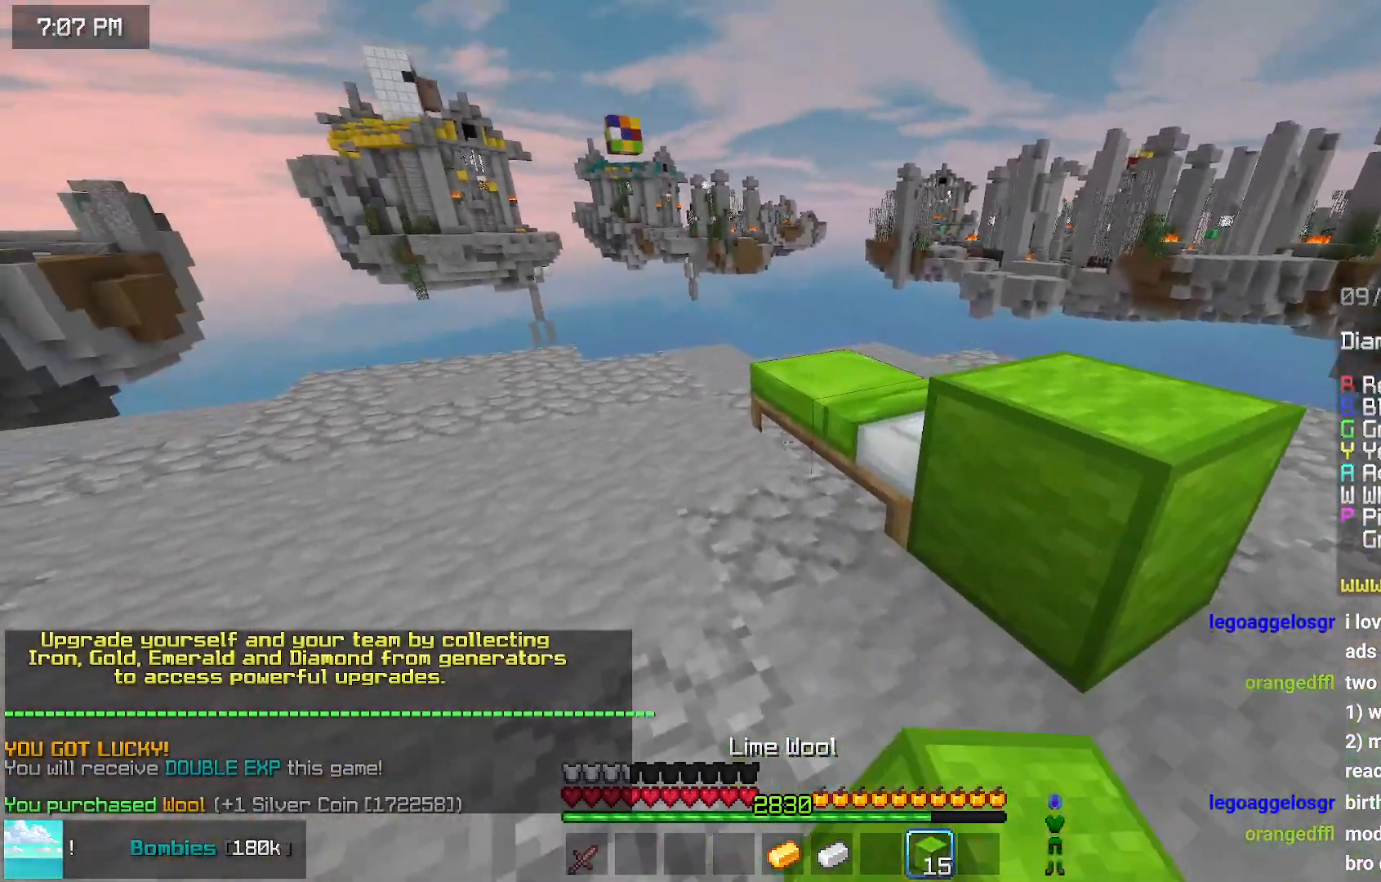
{"keys": ["down"], "mouse": ["right"], "events": [[50, "left", "up"], [267, "up", "up"], [317, "mouse_right", "down"], [367, "down", "down"], [367, "mouse_right", "up"], [417, "mouse_right", "down"]]}